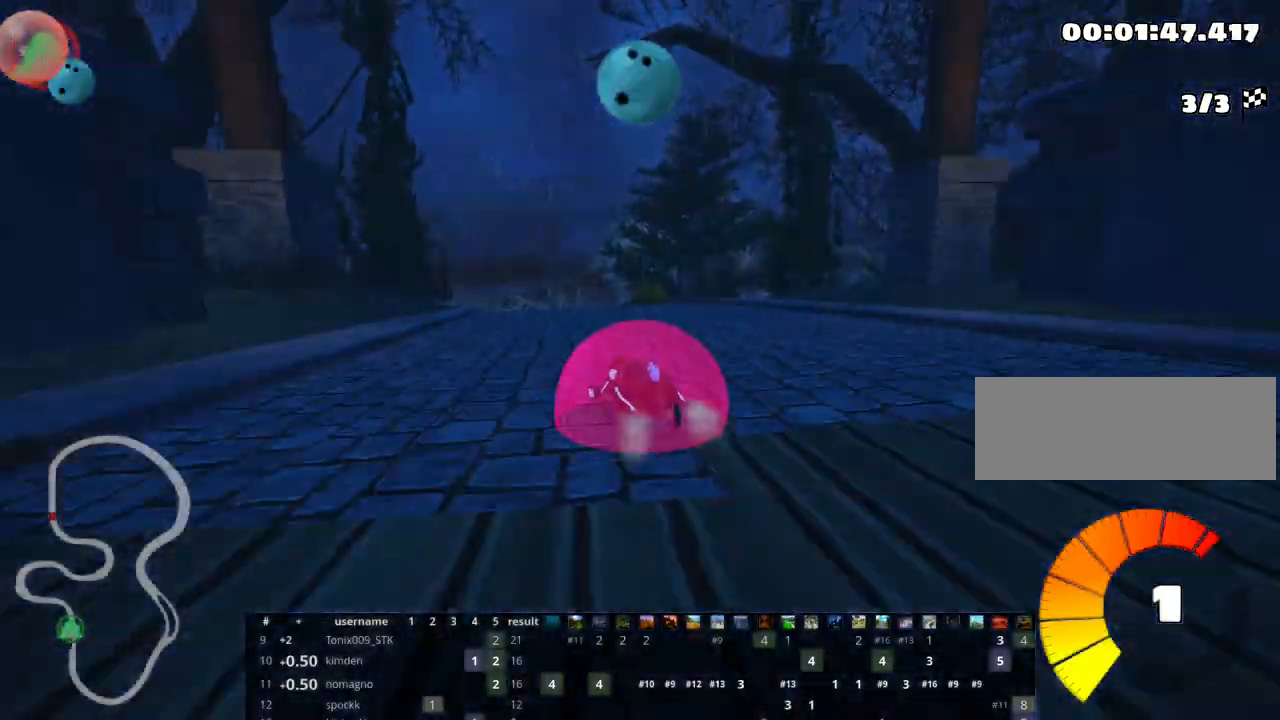
Gameplay with keyboard; each line is a JSON object with the keys held at the frame after it. "events" lists presses ("down") and releases ("up") of "down", "fire", "flag", "left", "look", "nitro", "right", "skid" and "up" between this image and that frame as [ms after this image, input, new state], when the widget could be followed in between. No other keys are recorded. Mouse input is not recorded. Key names are as the overlay labels them; some are game actions (e.g. jump) rather than physical keys.
{"keys": ["right", "skid", "up"], "events": [[17, "nitro", "up"], [67, "right", "down"], [117, "left", "up"]]}
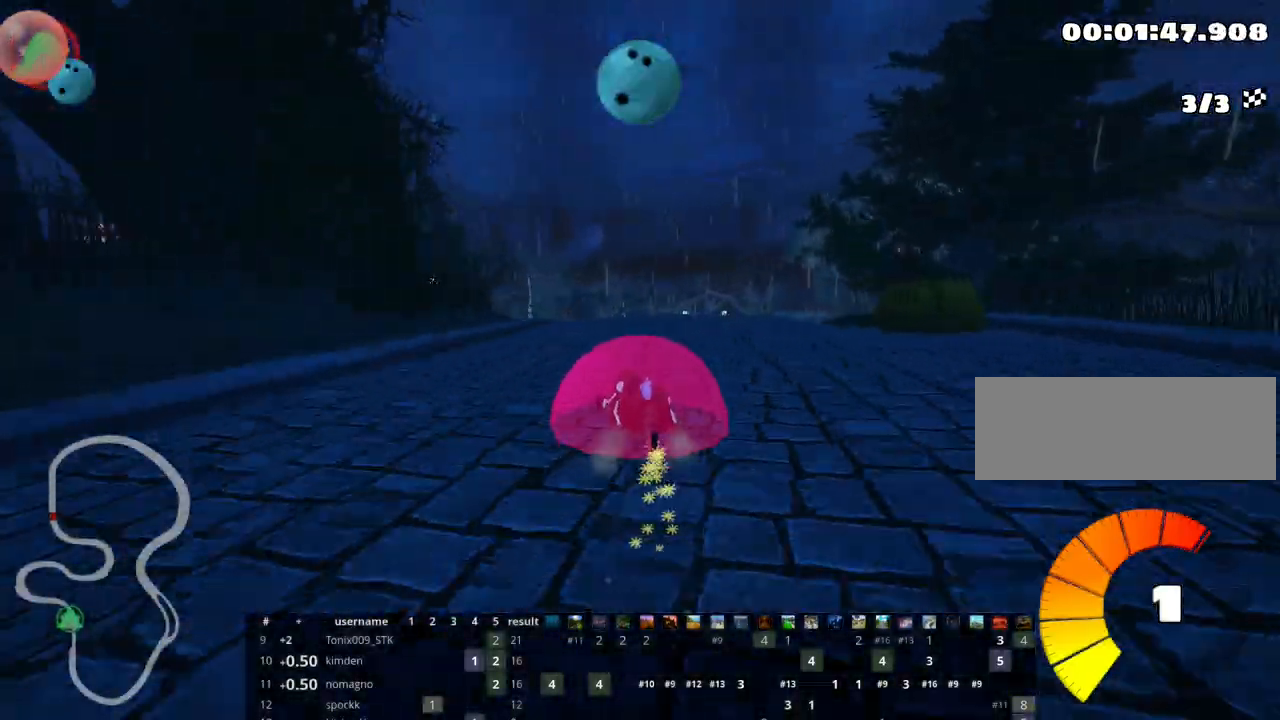
{"keys": ["left", "skid", "up"], "events": [[17, "left", "down"], [150, "right", "up"]]}
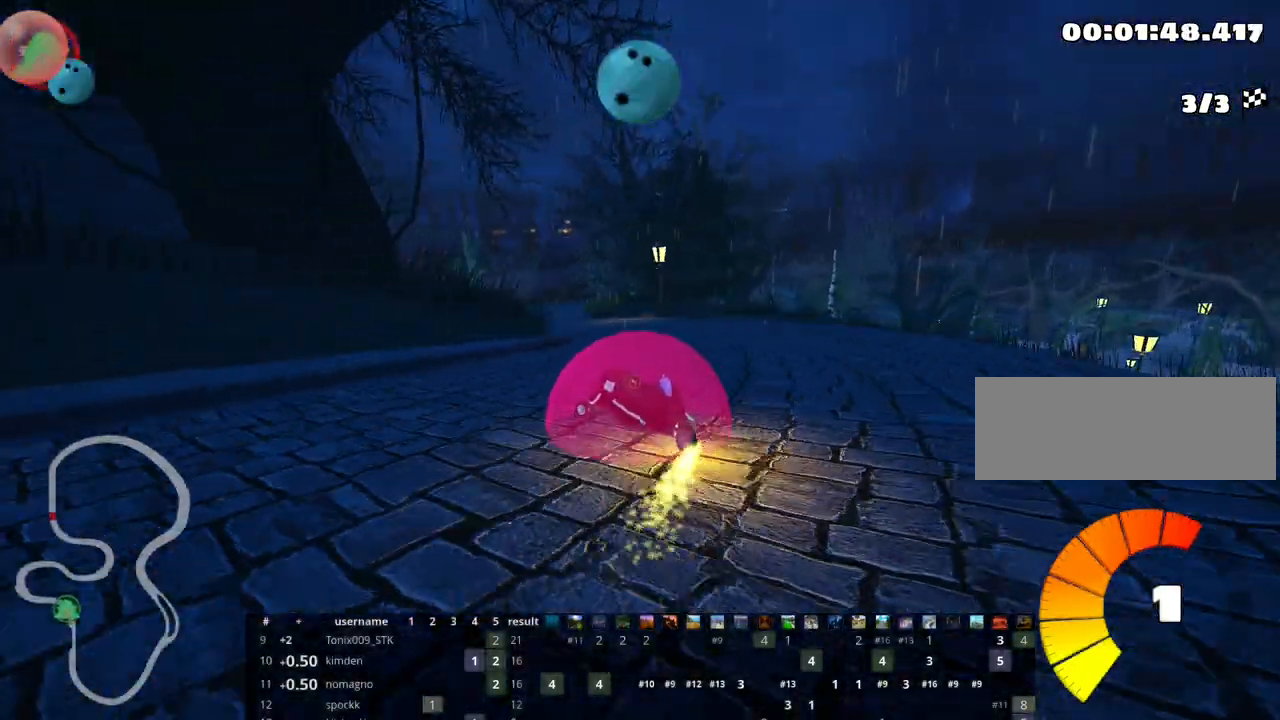
{"keys": ["up"], "events": [[267, "left", "up"], [300, "skid", "up"]]}
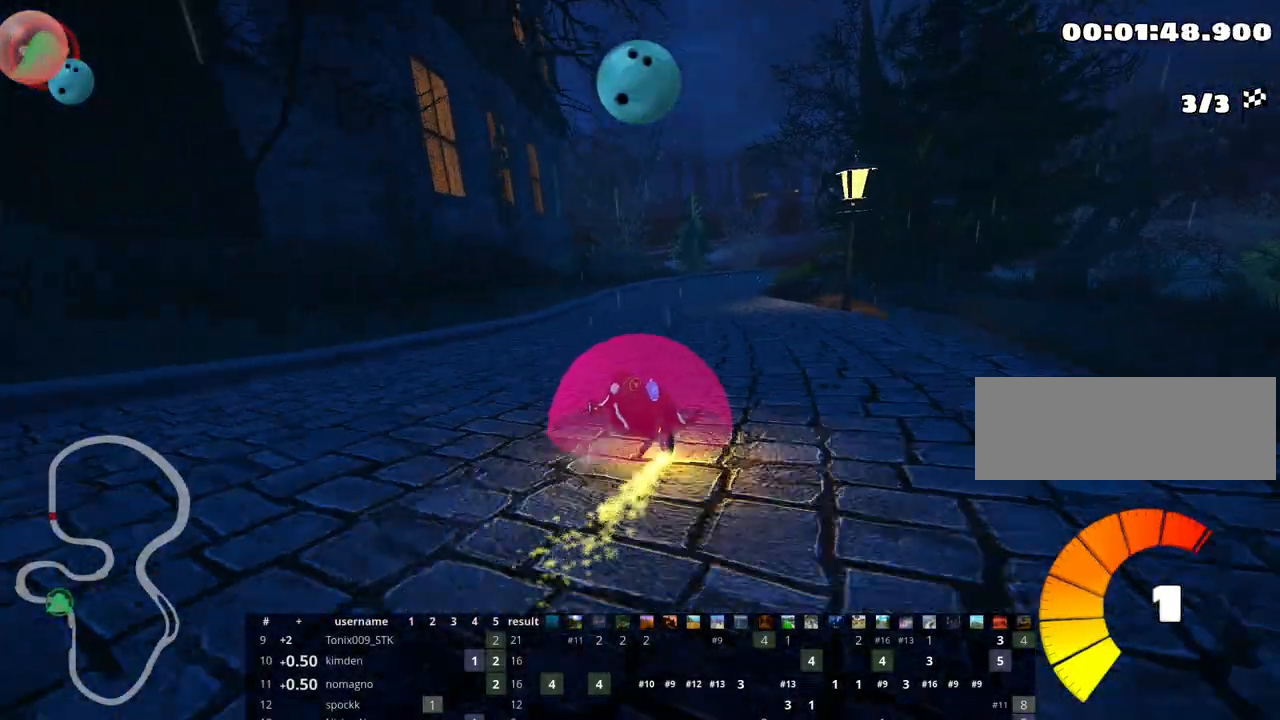
{"keys": ["right", "skid", "up"], "events": [[217, "skid", "down"], [250, "right", "down"]]}
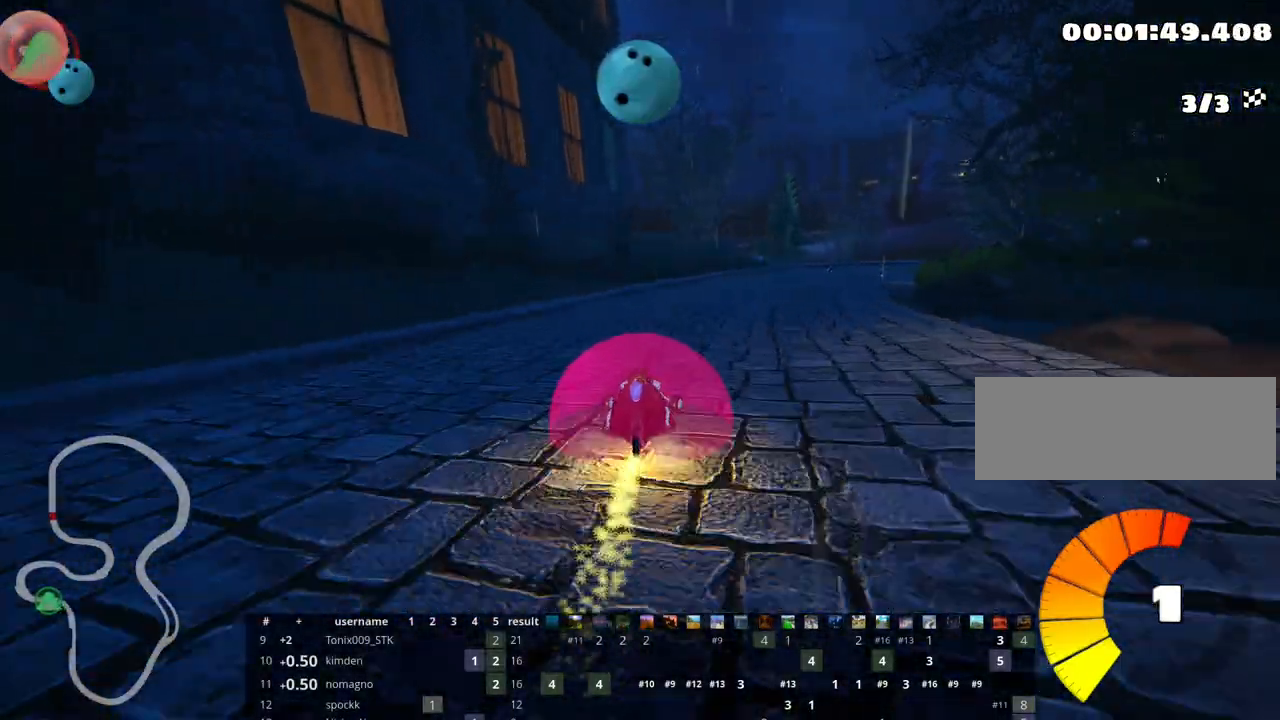
{"keys": ["skid", "up"], "events": [[300, "right", "up"]]}
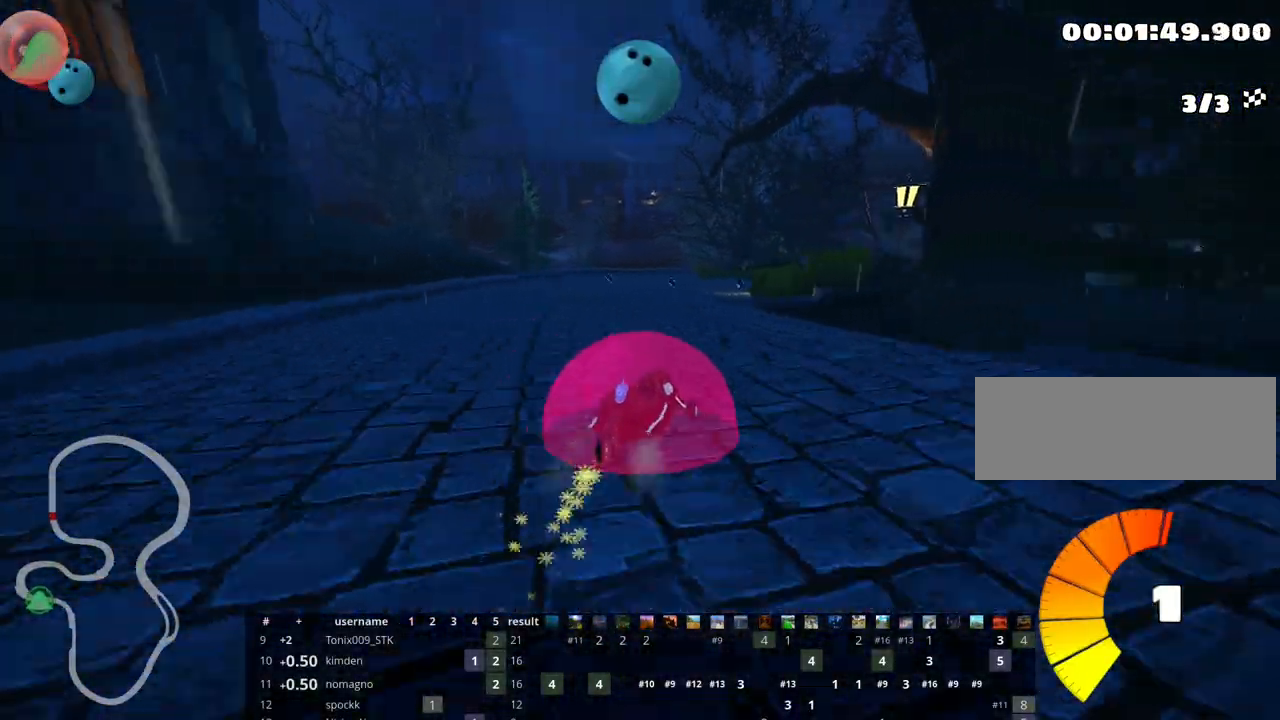
{"keys": ["right", "skid", "up"], "events": [[83, "left", "down"], [400, "left", "up"], [450, "right", "down"]]}
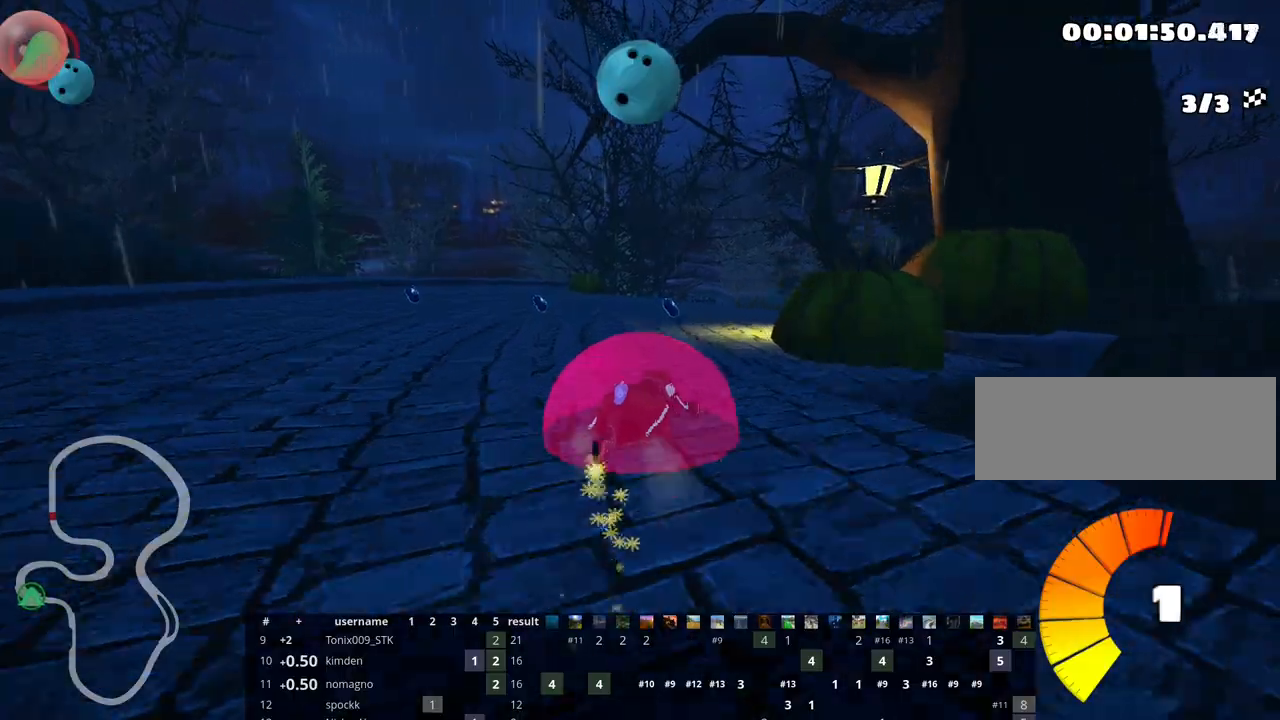
{"keys": ["nitro", "right", "skid", "up"], "events": [[433, "nitro", "down"]]}
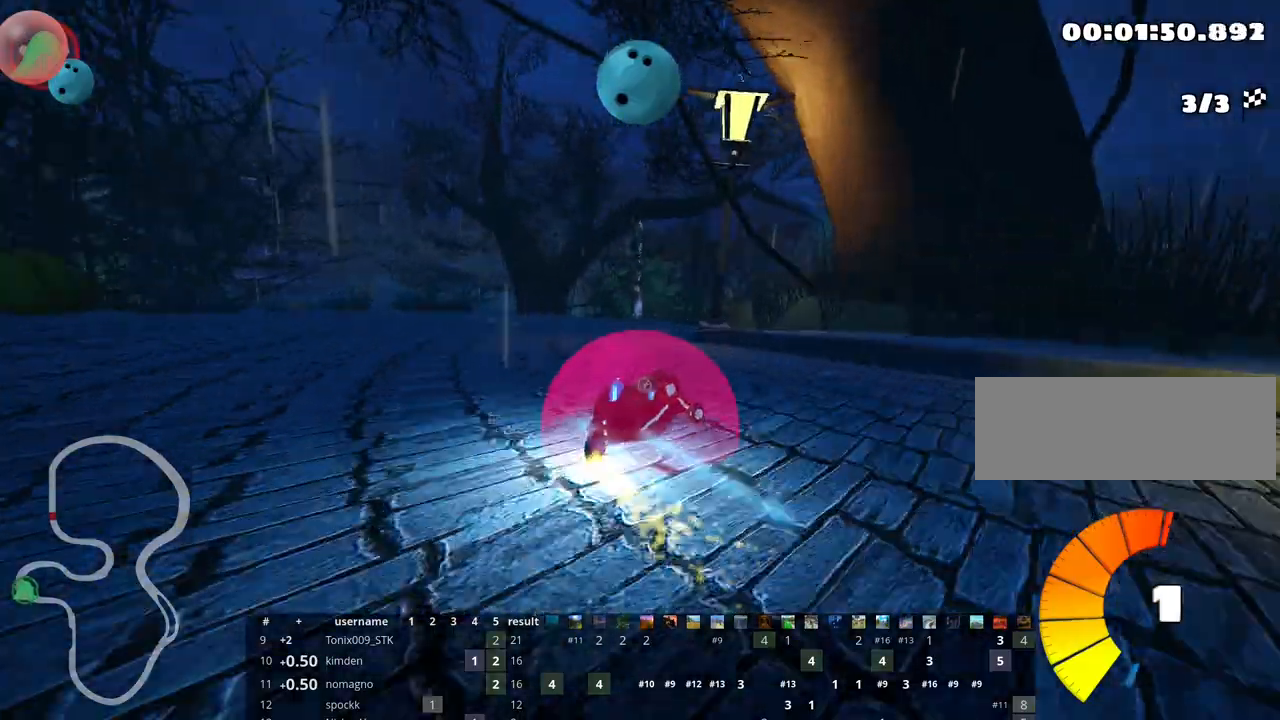
{"keys": ["right", "skid", "up"], "events": [[33, "nitro", "up"]]}
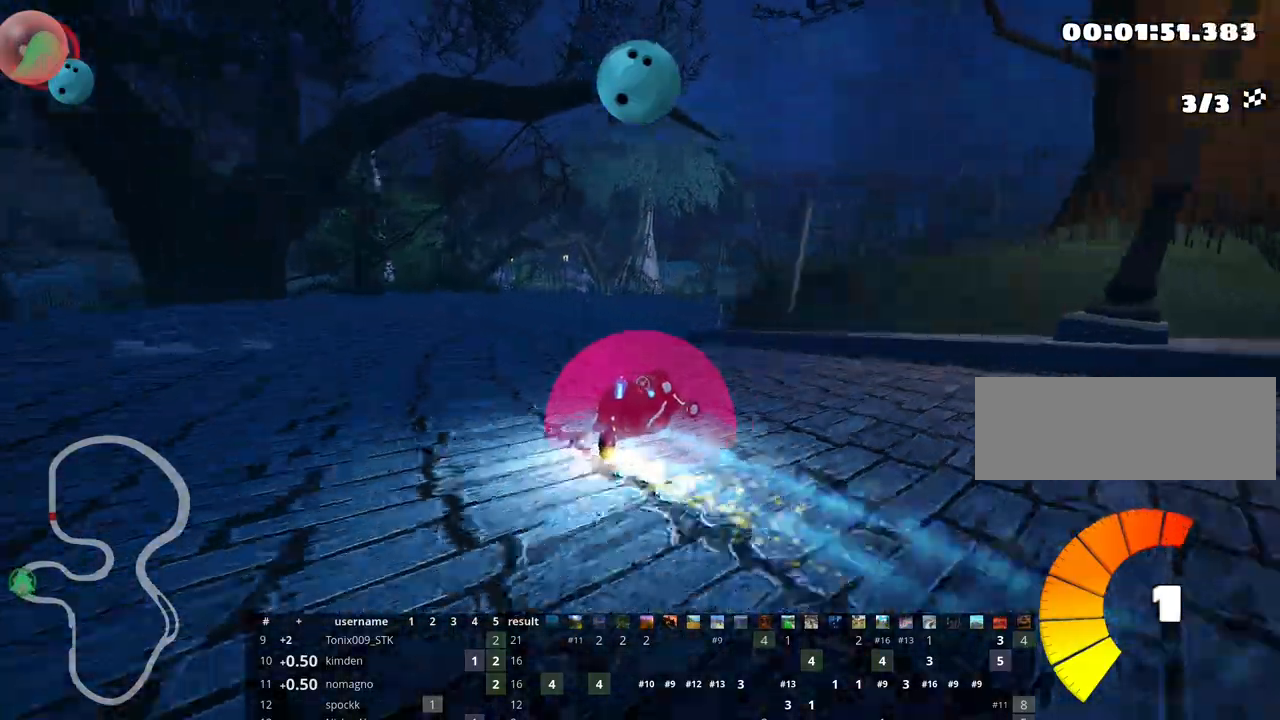
{"keys": ["up"], "events": [[133, "skid", "up"], [217, "right", "up"]]}
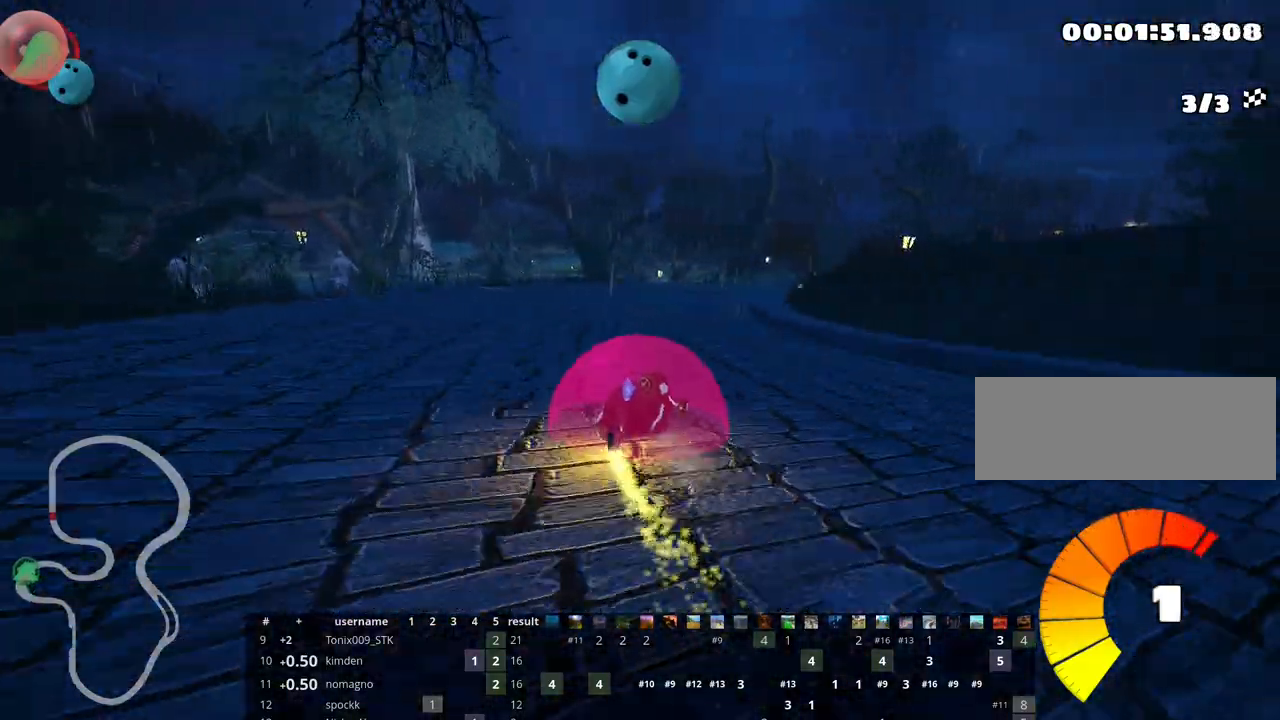
{"keys": ["nitro", "right", "skid", "up"], "events": [[367, "skid", "down"], [383, "right", "down"], [483, "nitro", "down"]]}
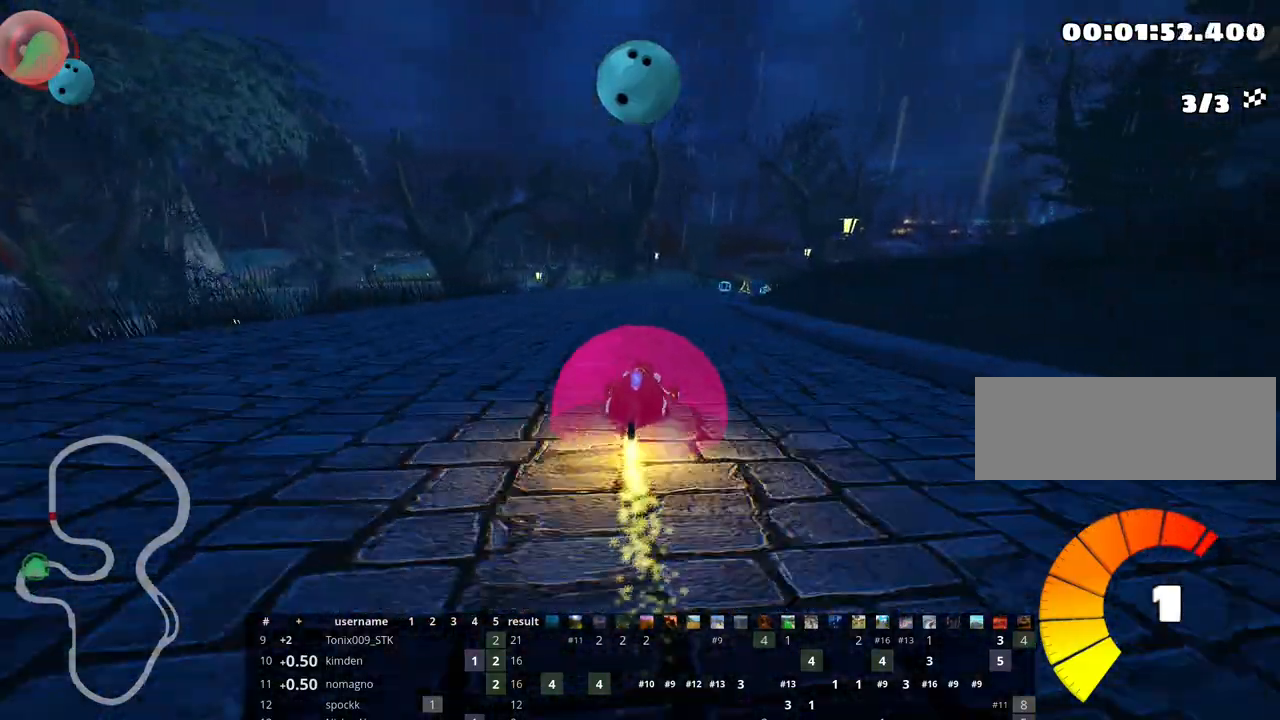
{"keys": ["left", "skid", "up"], "events": [[67, "right", "up"], [100, "left", "down"], [133, "nitro", "up"]]}
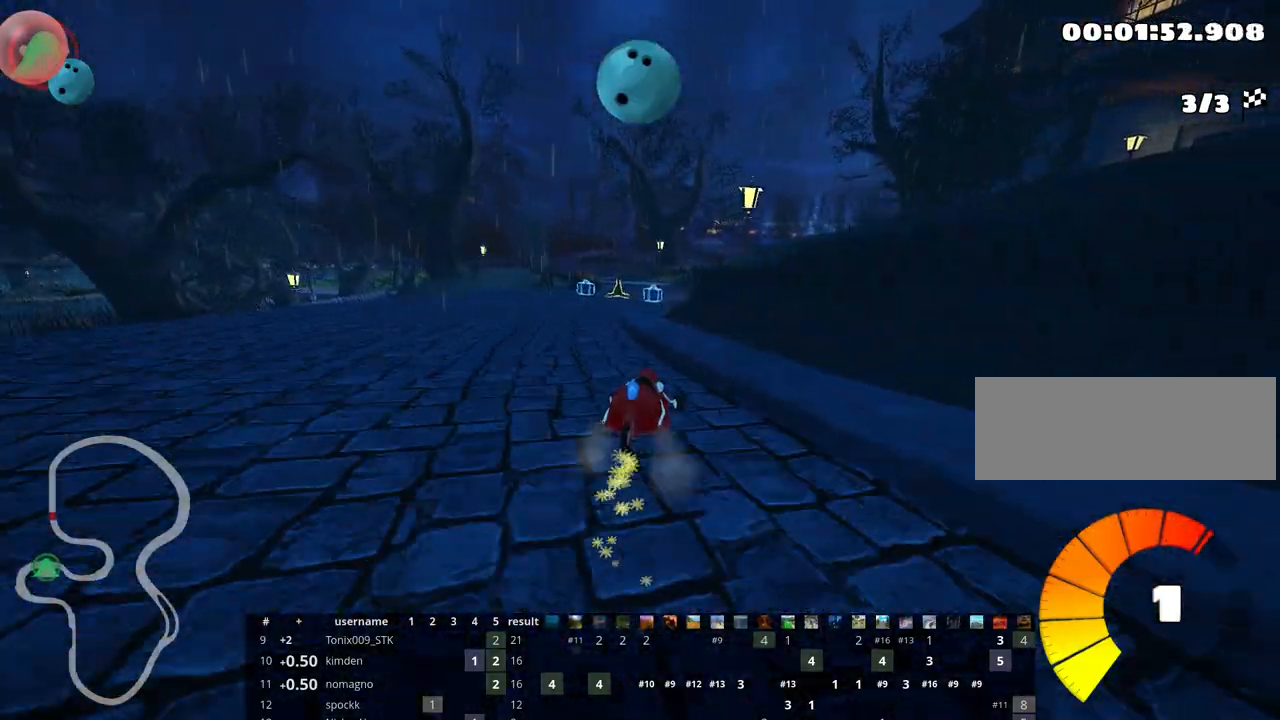
{"keys": ["right", "up"], "events": [[300, "left", "up"], [333, "right", "down"], [417, "skid", "up"]]}
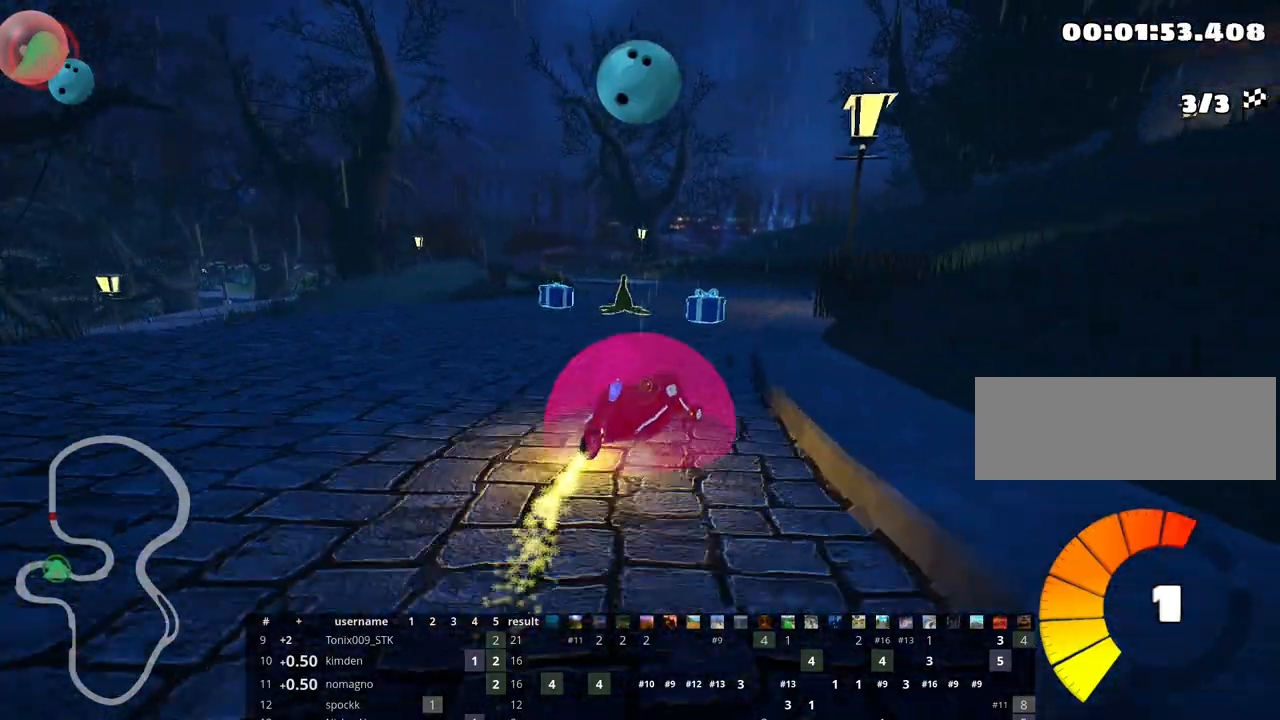
{"keys": ["left", "skid", "up"], "events": [[83, "right", "up"], [167, "left", "down"], [250, "skid", "down"]]}
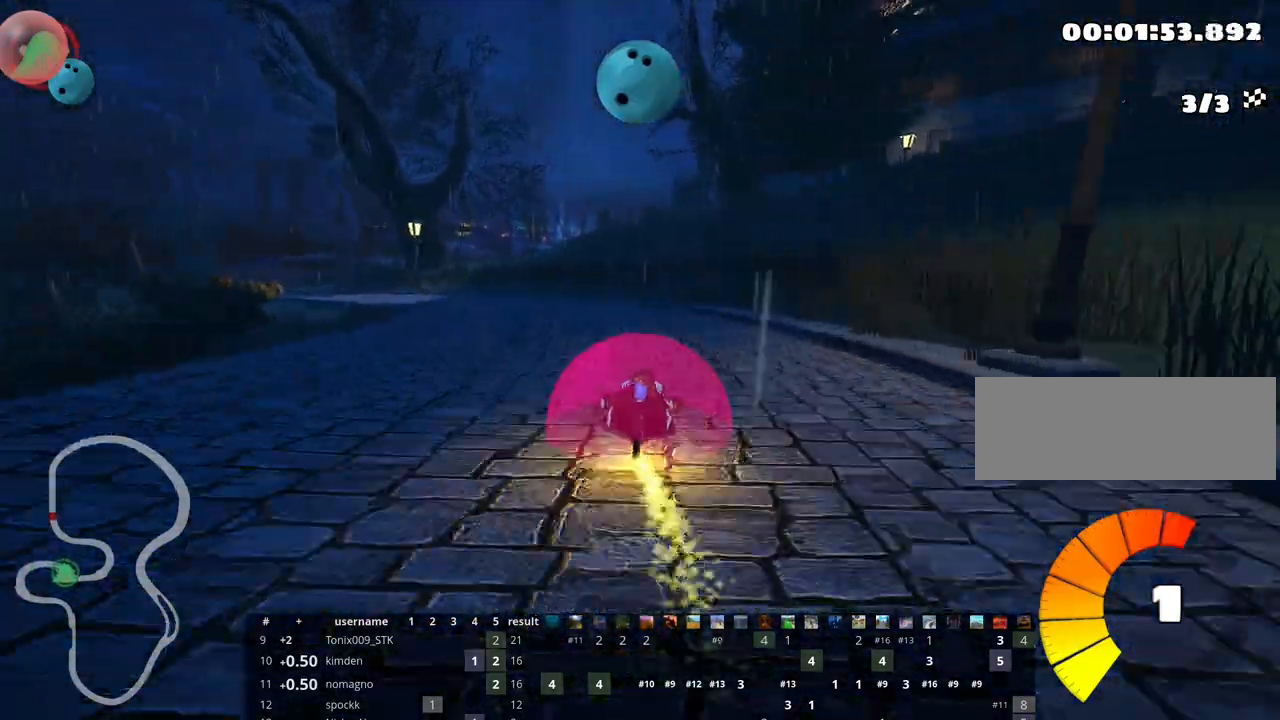
{"keys": ["right", "skid", "up"], "events": [[267, "right", "down"], [317, "left", "up"]]}
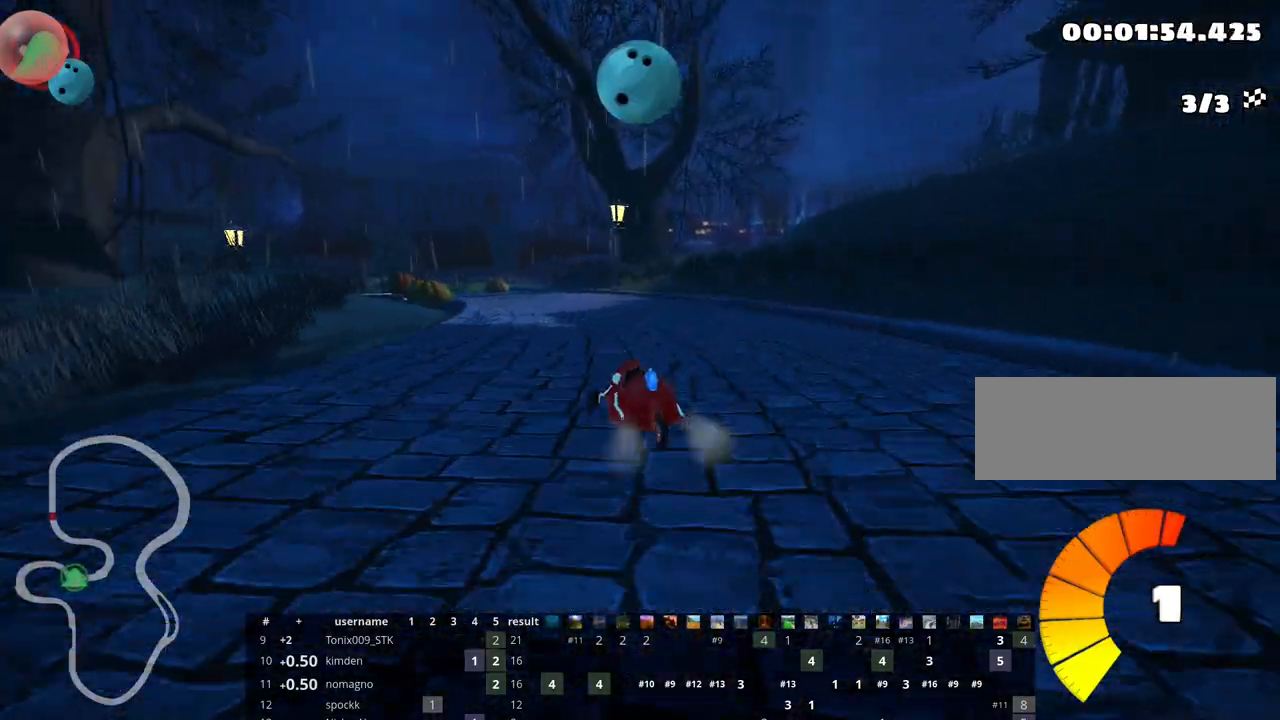
{"keys": ["right", "skid", "up"], "events": [[167, "left", "down"], [250, "nitro", "down"], [283, "right", "up"], [400, "left", "up"], [433, "right", "down"], [450, "nitro", "up"]]}
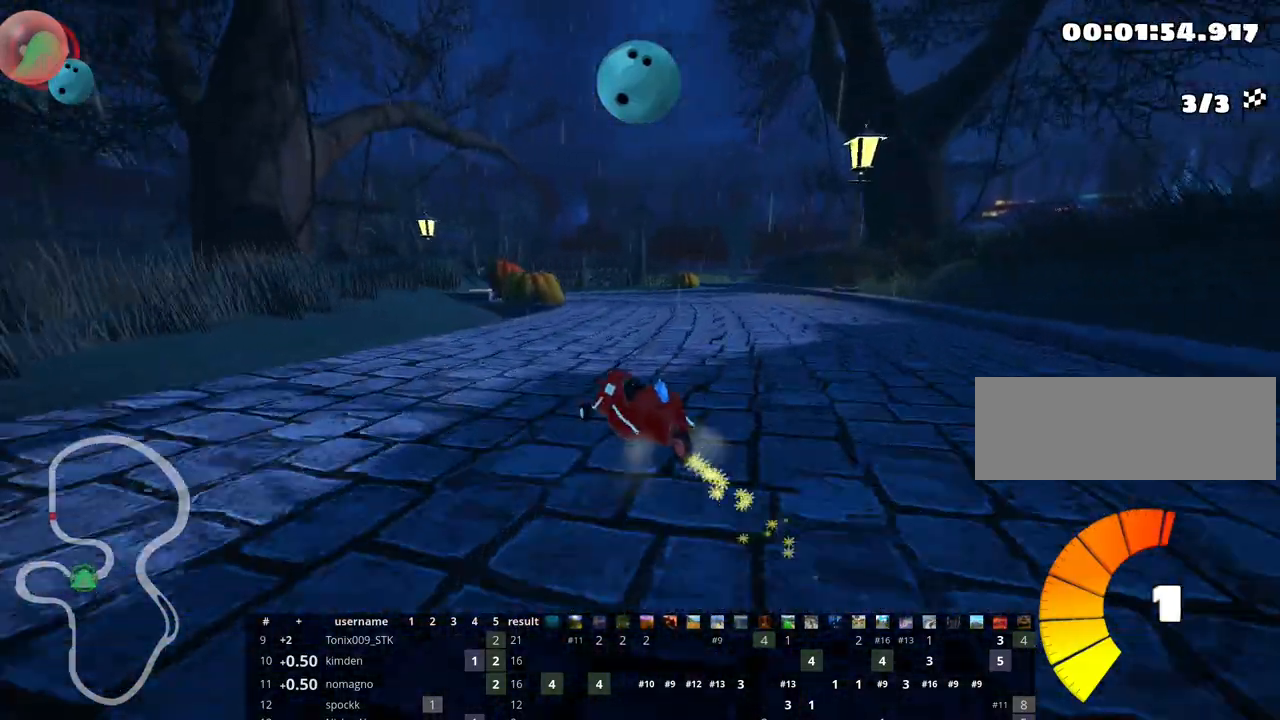
{"keys": ["left", "skid", "up"], "events": [[400, "left", "down"], [450, "right", "up"]]}
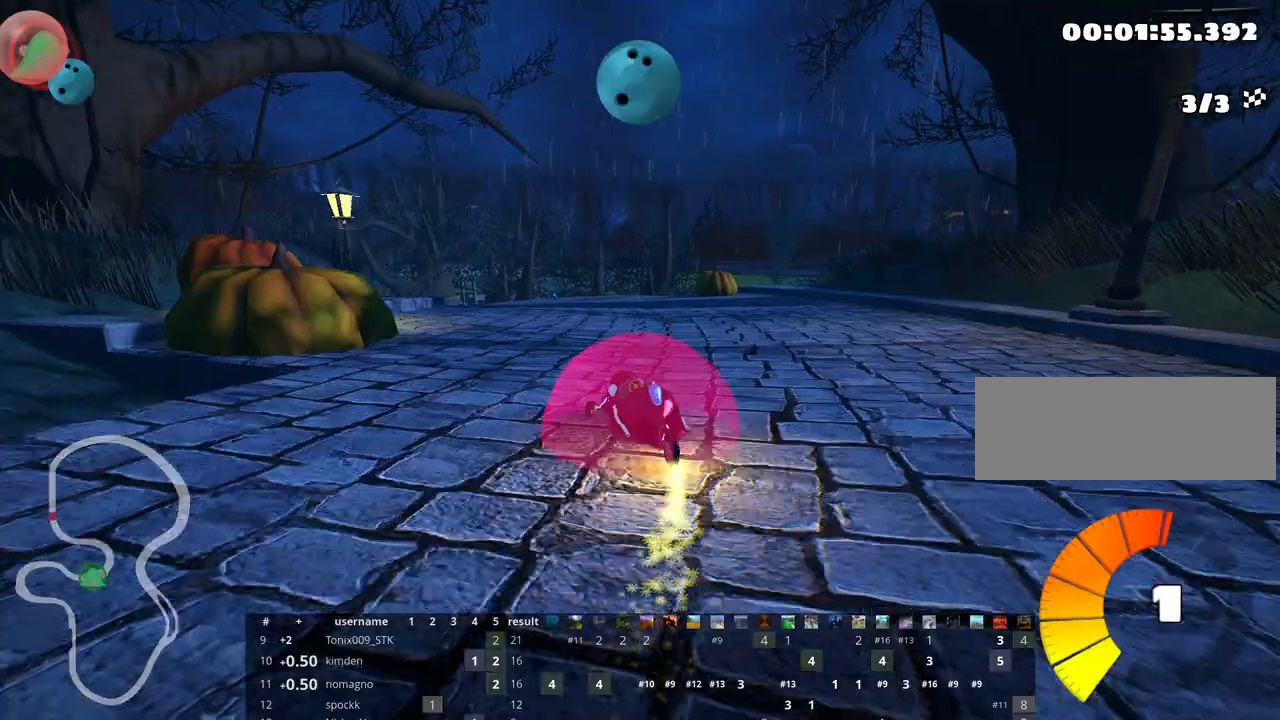
{"keys": ["right", "skid", "up"], "events": [[150, "left", "up"], [167, "right", "down"]]}
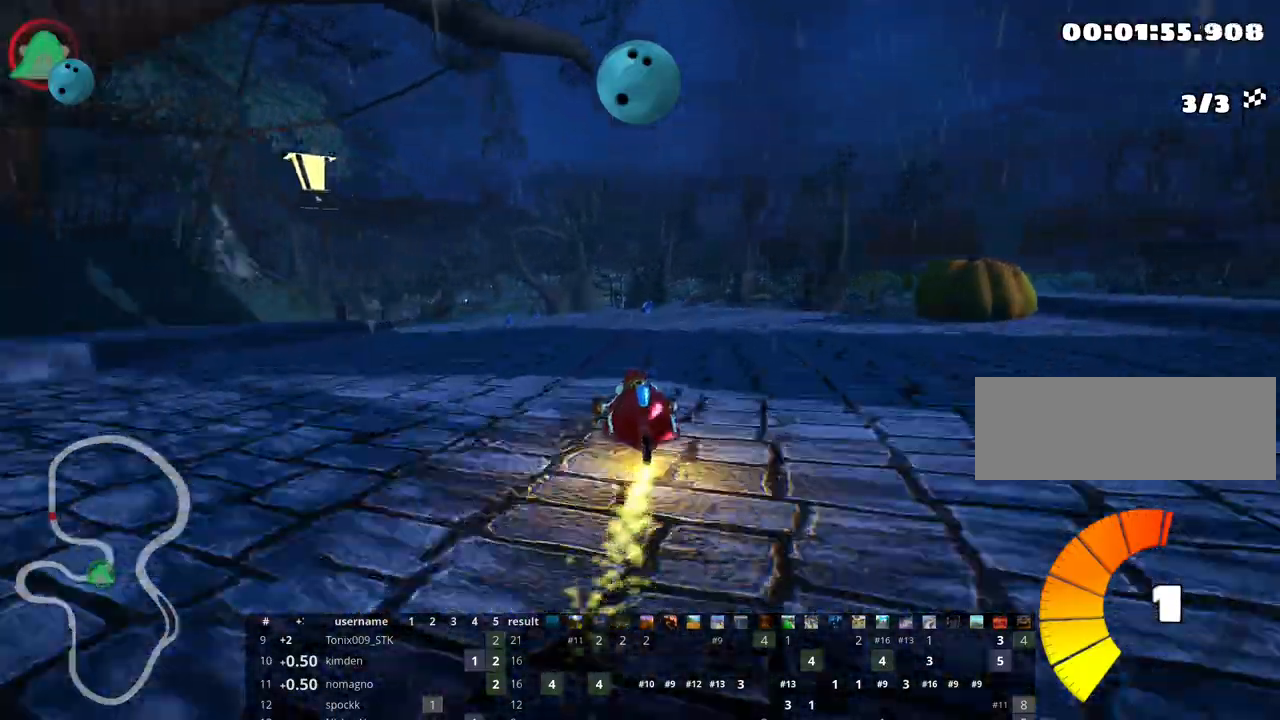
{"keys": ["left", "skid", "up"], "events": [[100, "right", "up"], [417, "left", "down"]]}
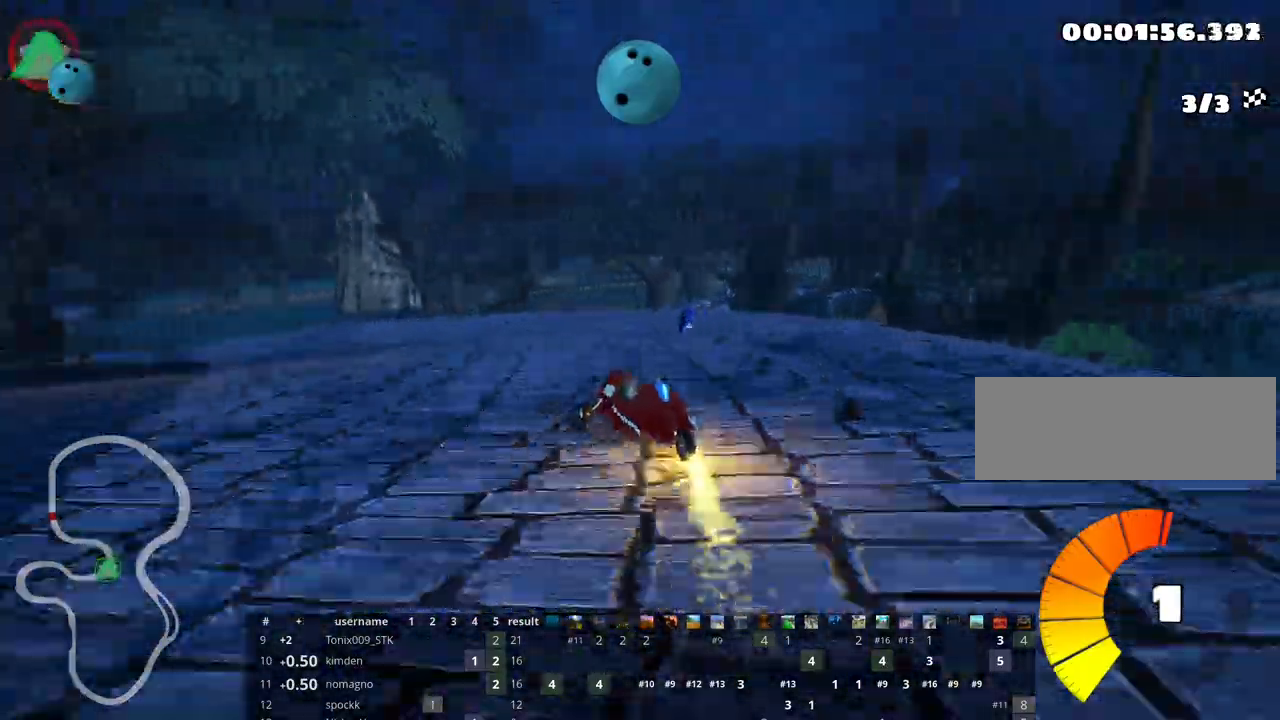
{"keys": ["up"], "events": [[217, "nitro", "down"], [233, "skid", "up"], [283, "left", "up"], [350, "nitro", "up"]]}
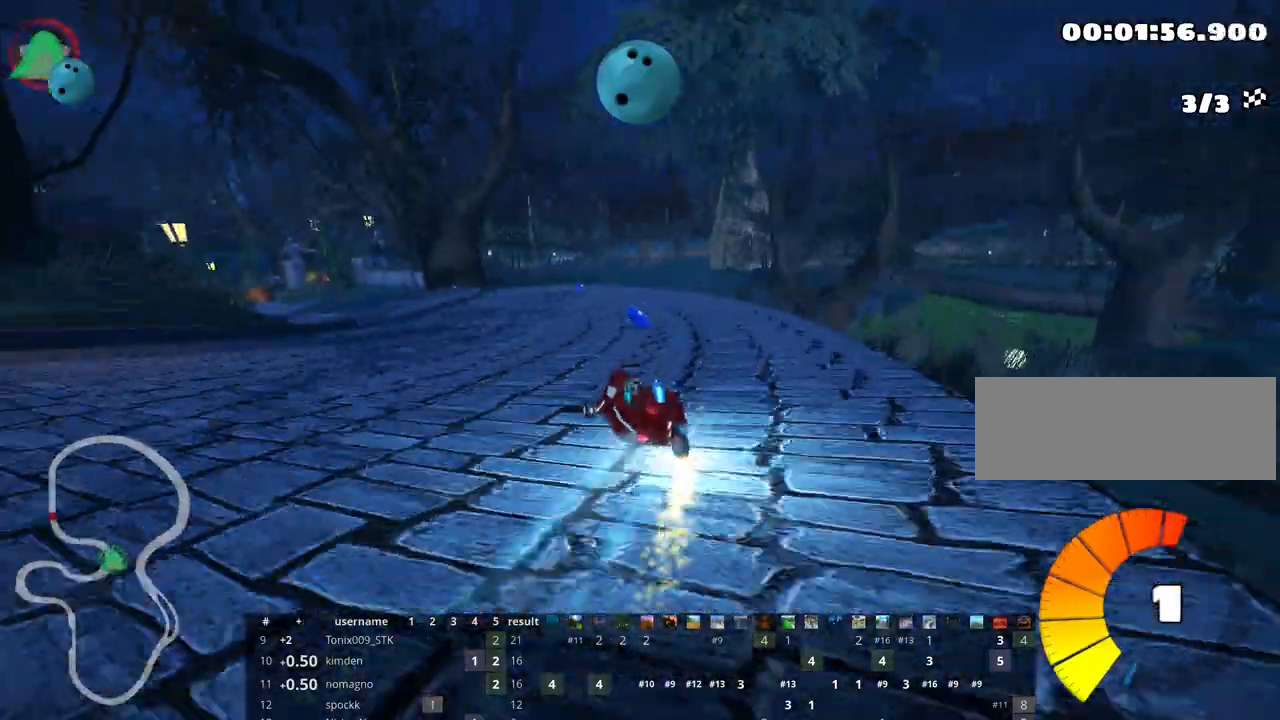
{"keys": ["up"], "events": []}
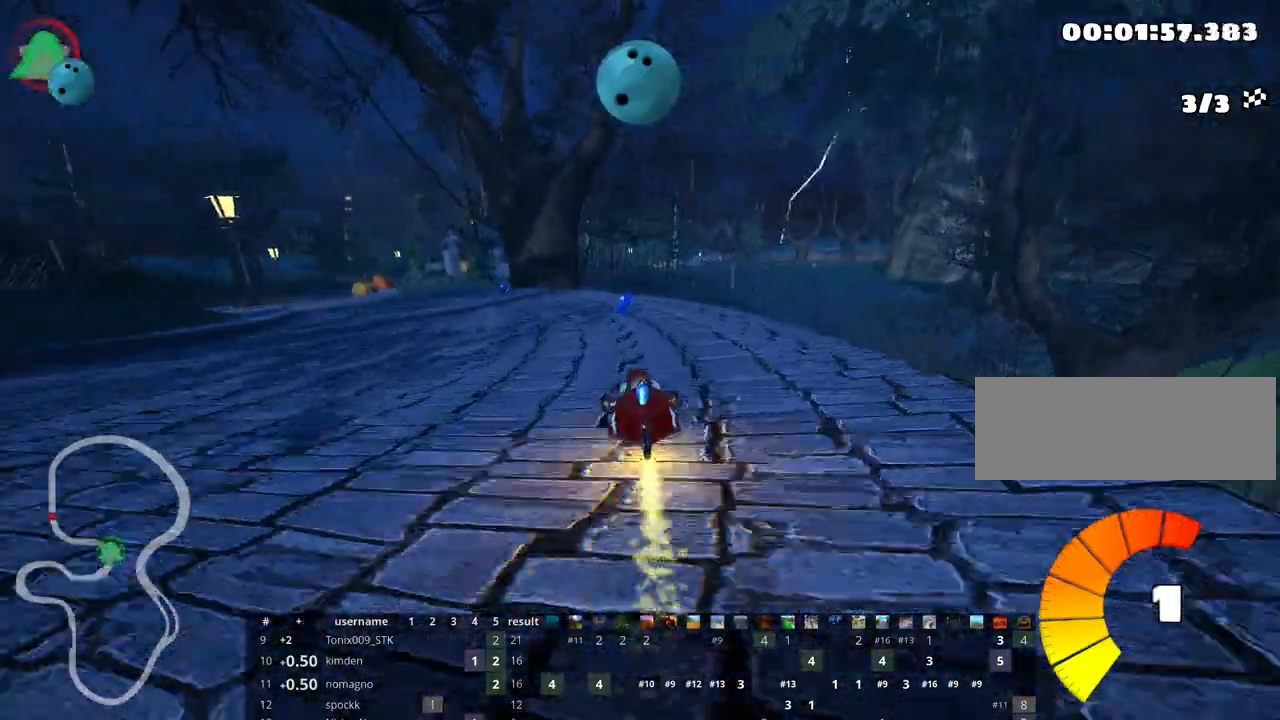
{"keys": ["left", "skid", "up"], "events": [[17, "left", "down"], [33, "skid", "down"]]}
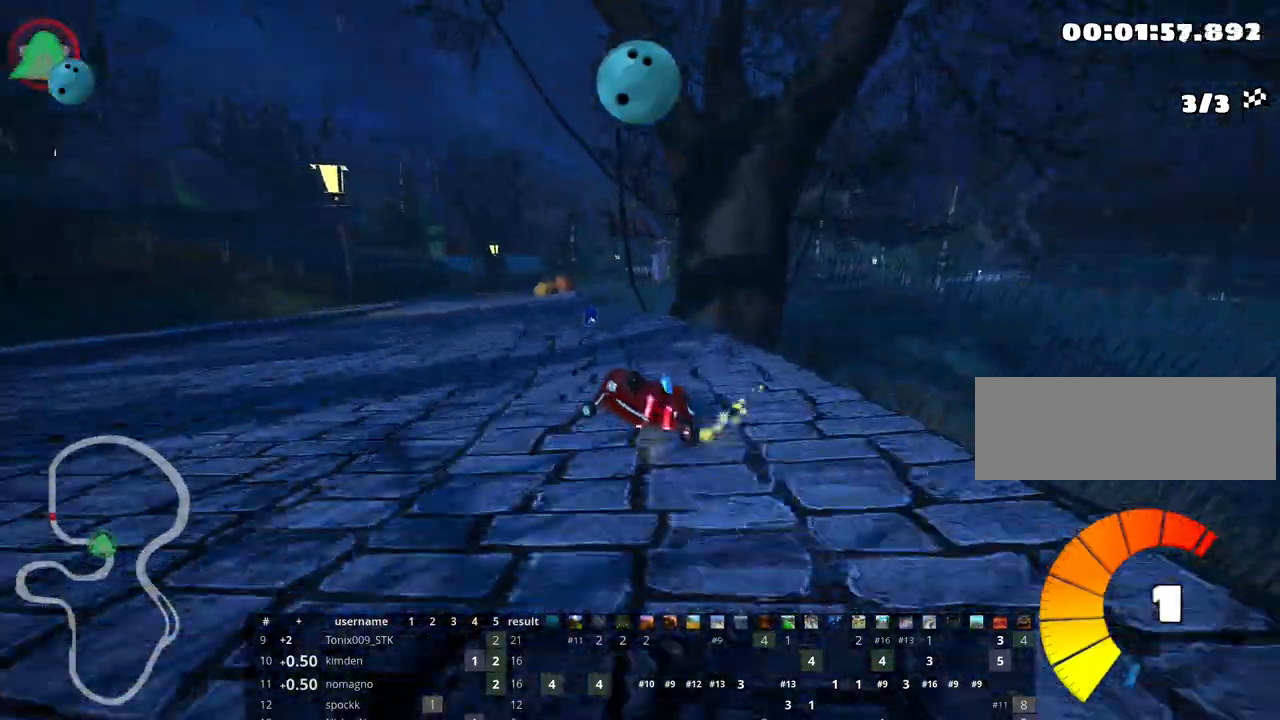
{"keys": ["right", "skid", "up"], "events": [[267, "right", "down"], [367, "left", "up"]]}
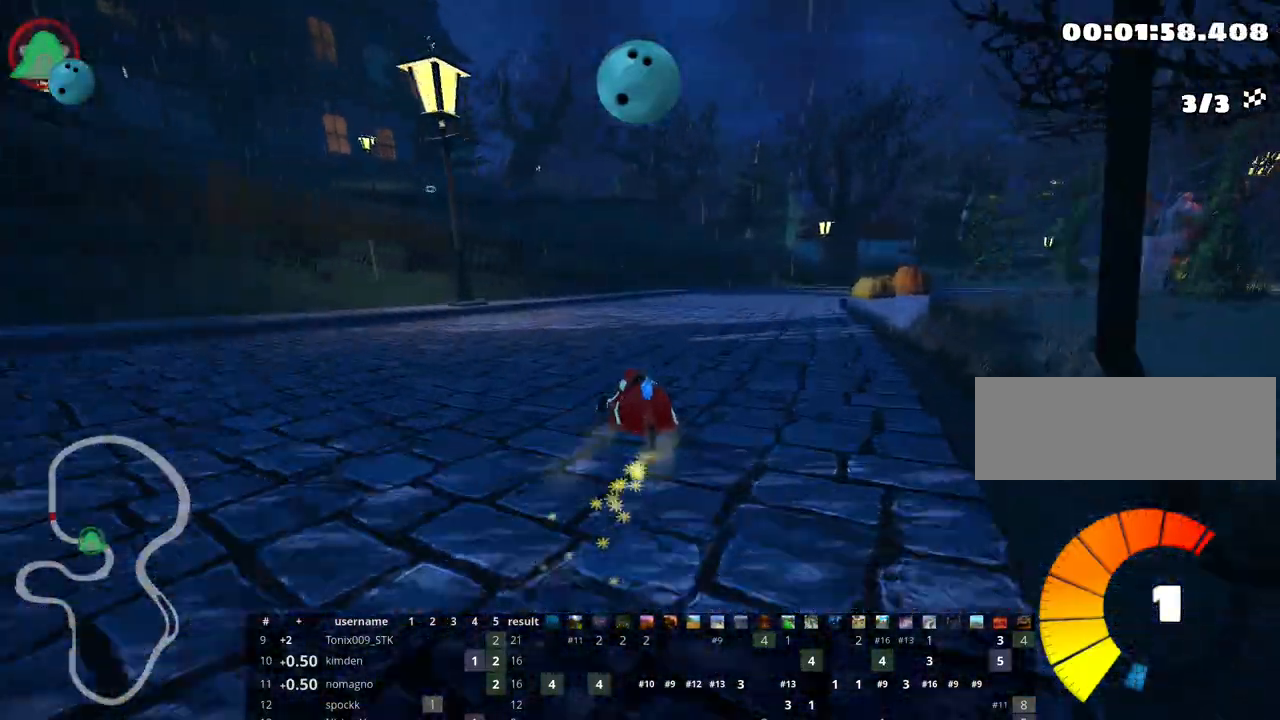
{"keys": ["nitro", "up"], "events": [[17, "nitro", "down"], [100, "skid", "up"], [333, "right", "up"]]}
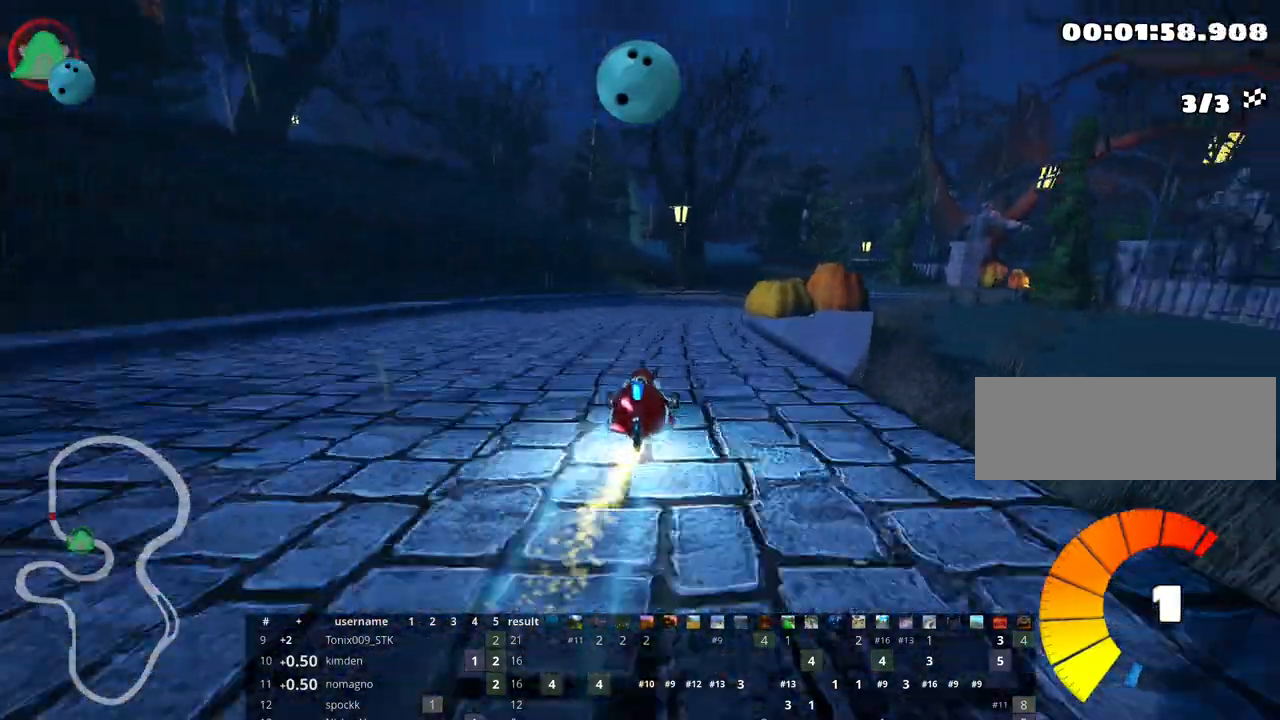
{"keys": ["right", "skid", "up"], "events": [[100, "nitro", "up"], [117, "skid", "down"], [150, "right", "down"]]}
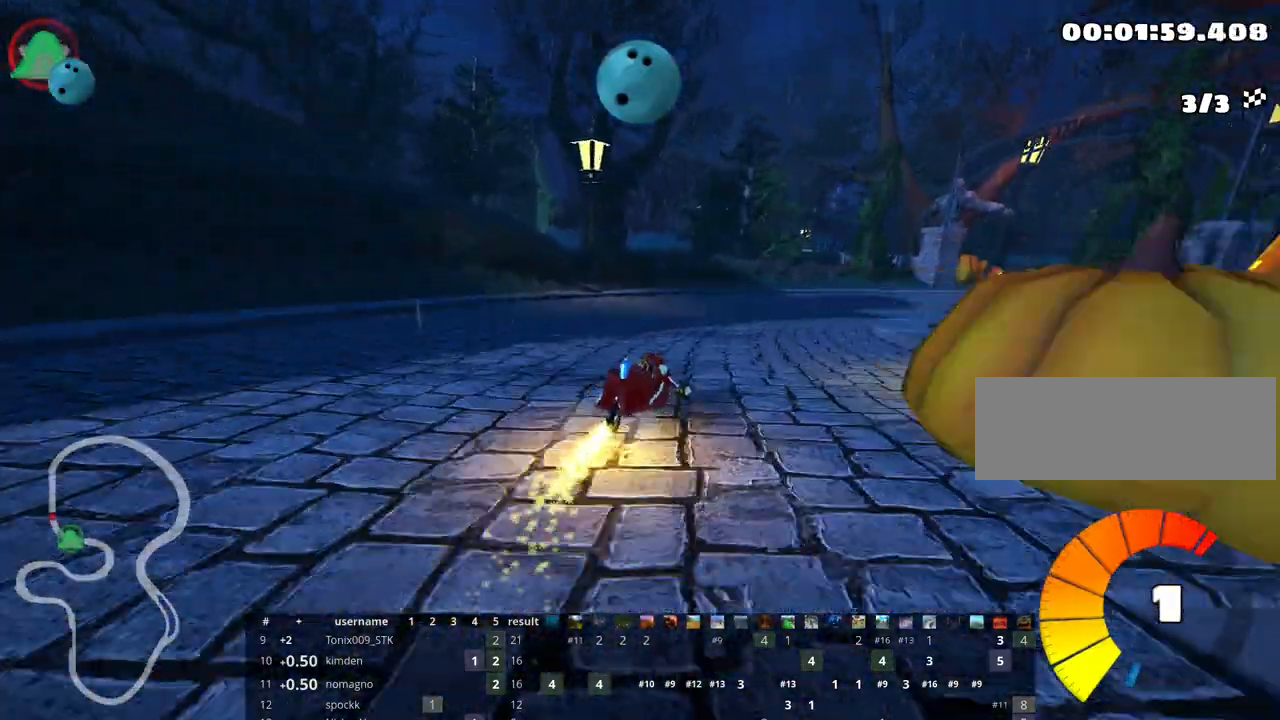
{"keys": ["left", "nitro", "right", "skid", "up"], "events": [[17, "right", "up"], [50, "right", "down"], [217, "fire", "down"], [417, "nitro", "down"], [450, "fire", "up"], [467, "left", "down"]]}
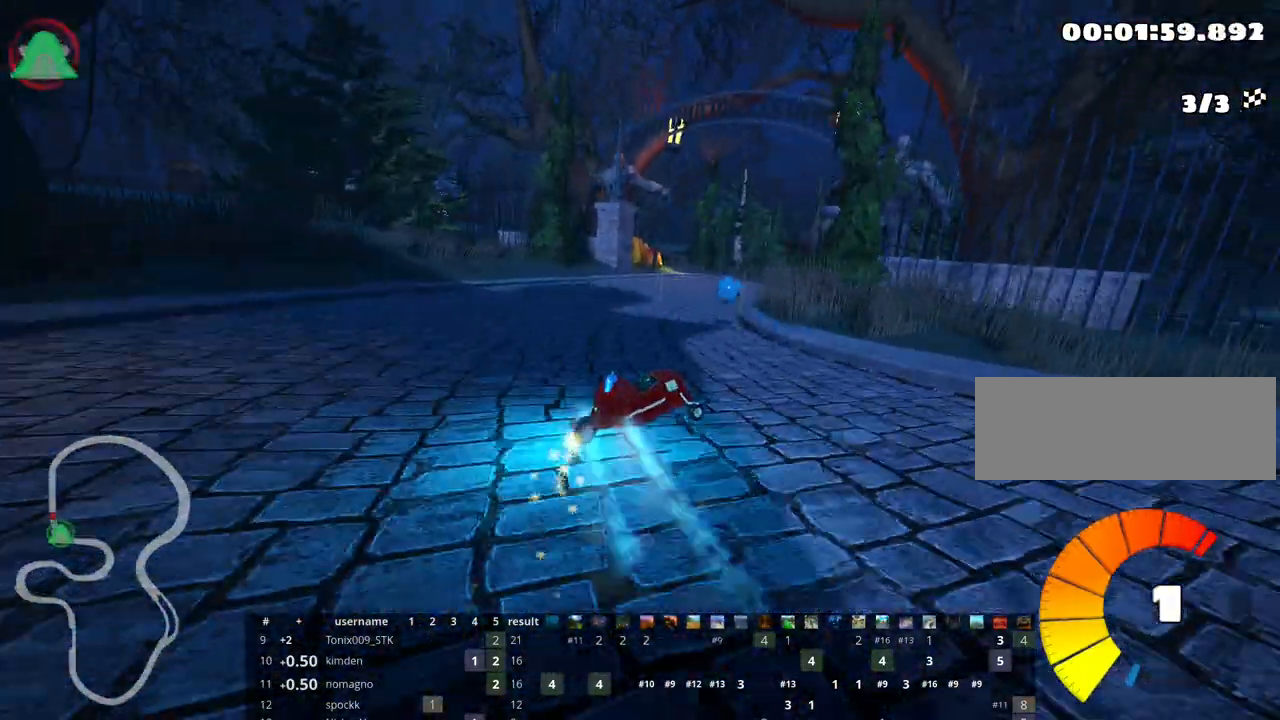
{"keys": ["left", "nitro", "right", "skid", "up"], "events": [[33, "right", "up"], [267, "right", "down"], [333, "left", "up"], [483, "left", "down"]]}
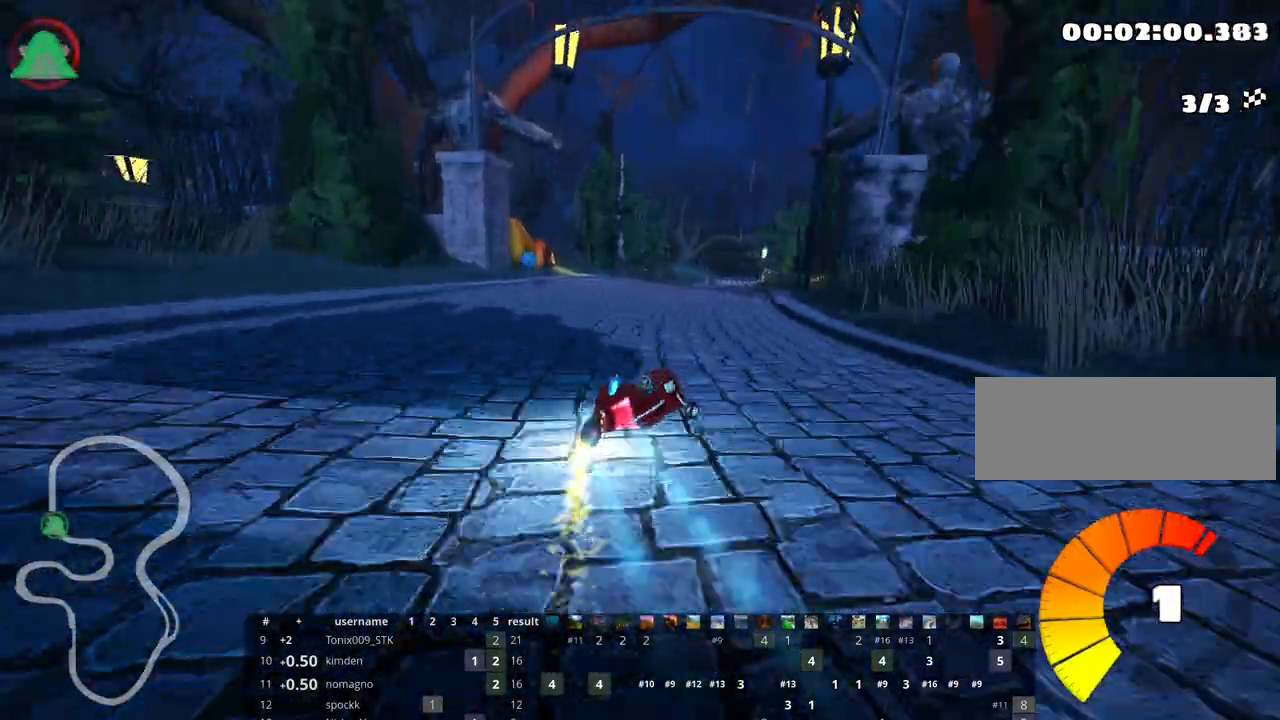
{"keys": ["left", "nitro", "skid", "up"], "events": [[117, "right", "up"]]}
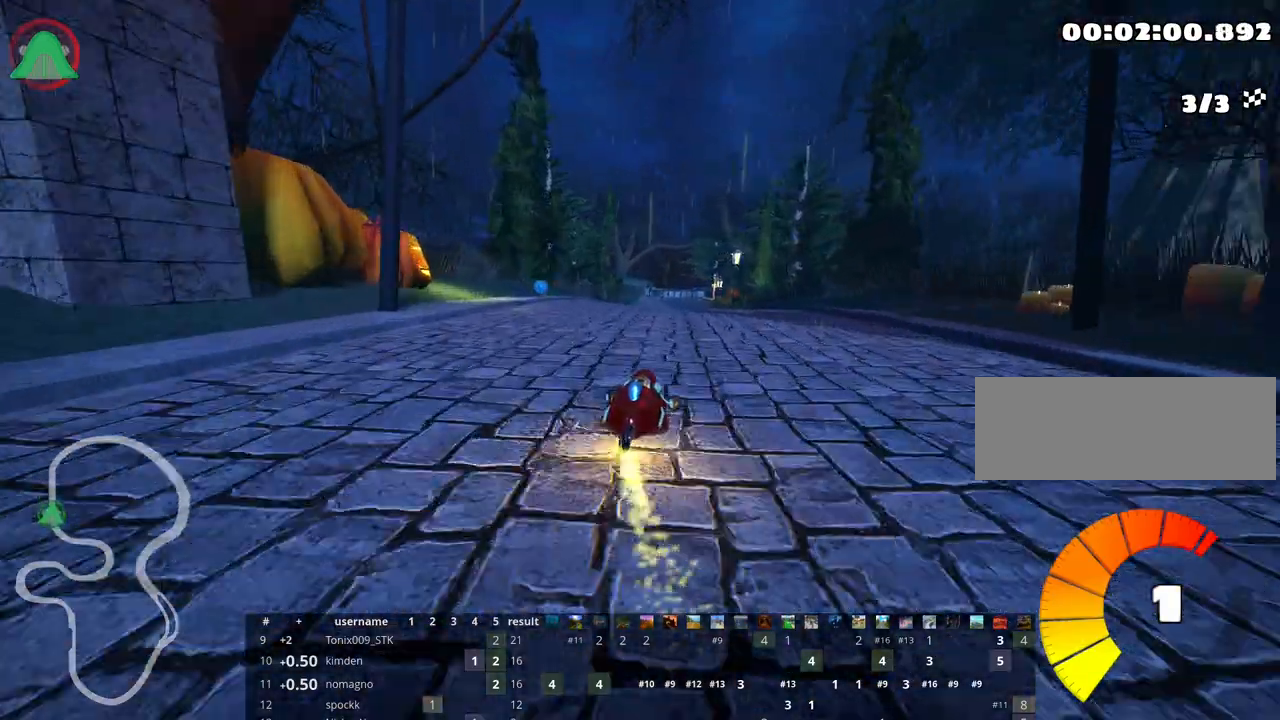
{"keys": ["left", "skid", "up"], "events": [[483, "nitro", "up"]]}
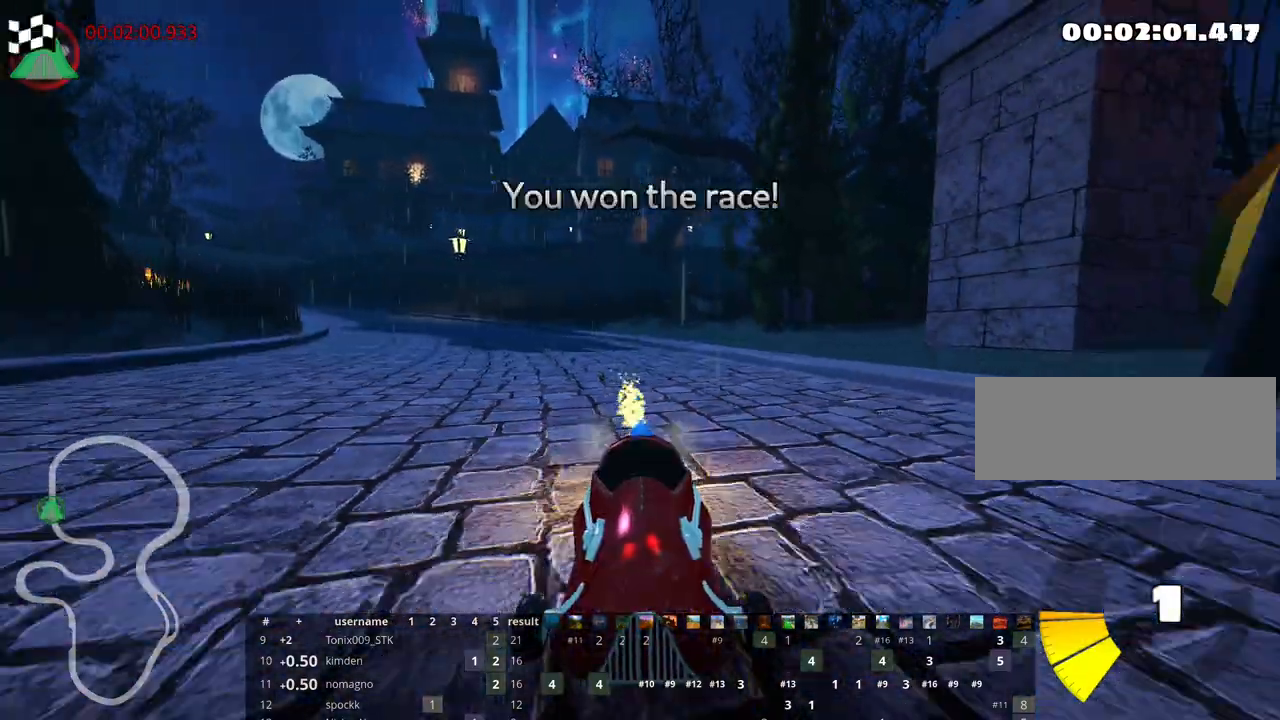
{"keys": [], "events": [[17, "up", "up"], [50, "skid", "up"], [83, "left", "up"]]}